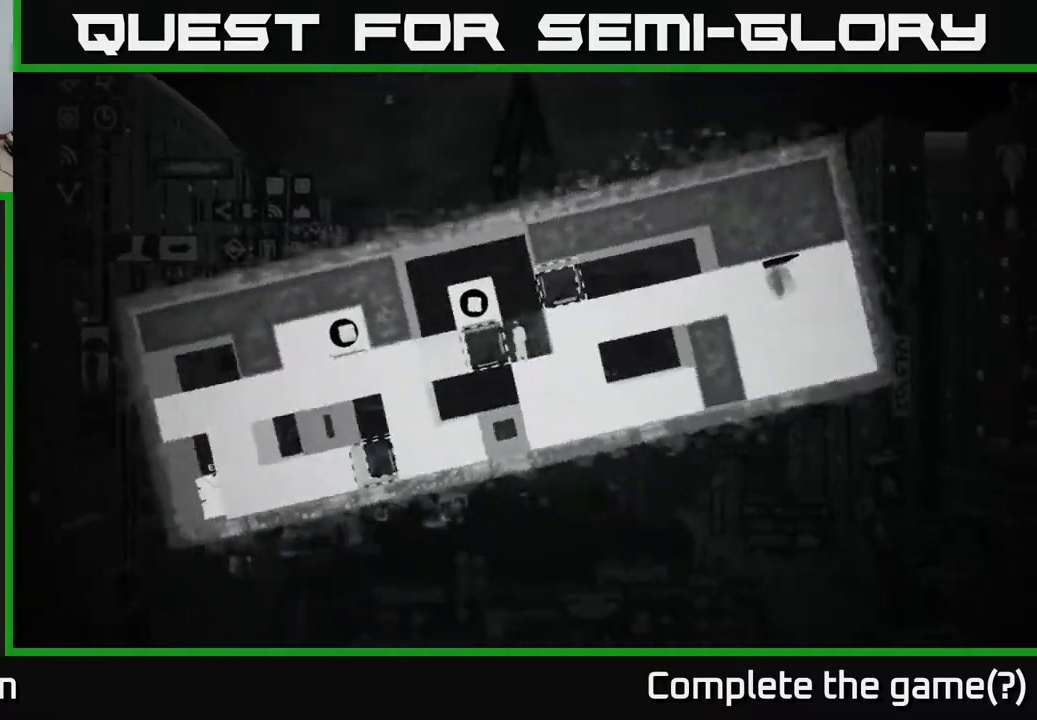
Gameplay with a controller (Xbox layout); each line is a JSON object with the inputs held at the frame after it. "events" lists button and stick changes between this image and that frame as [ms after this image, input, new state], when the widget could be followed in between.
{"buttons": ["A"], "left_stick": "center", "right_stick": "center", "events": [[383, "A", "down"]]}
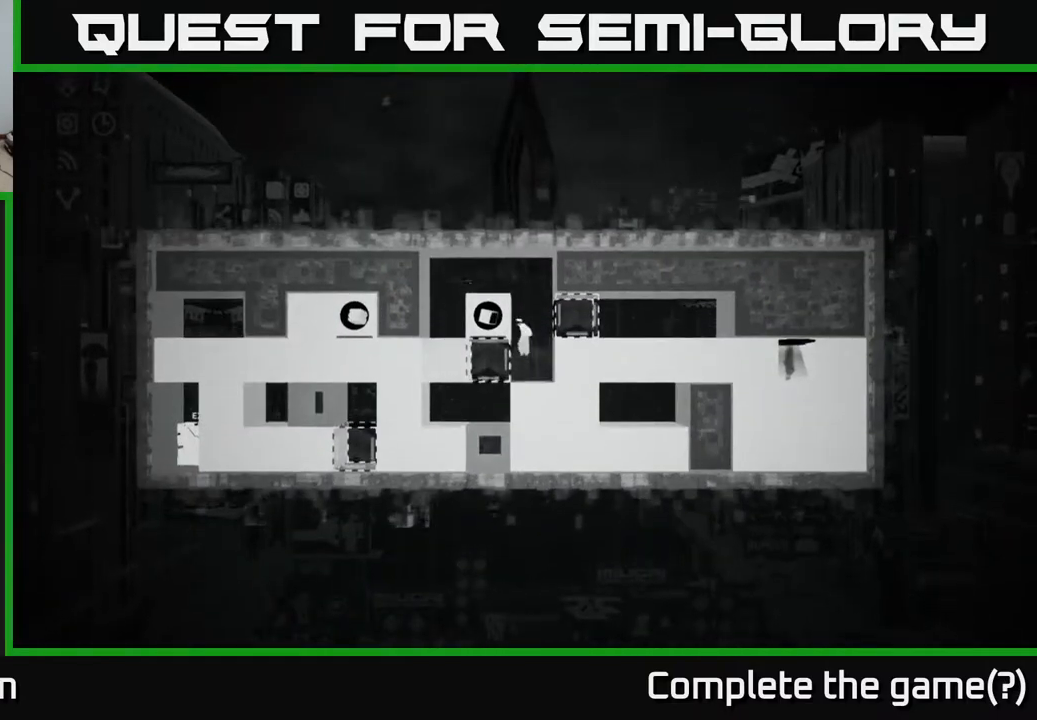
{"buttons": [], "left_stick": "up-left", "right_stick": "center", "events": [[83, "left_stick", "left"], [233, "A", "up"], [267, "left_stick", "up-left"], [333, "A", "down"], [467, "A", "up"]]}
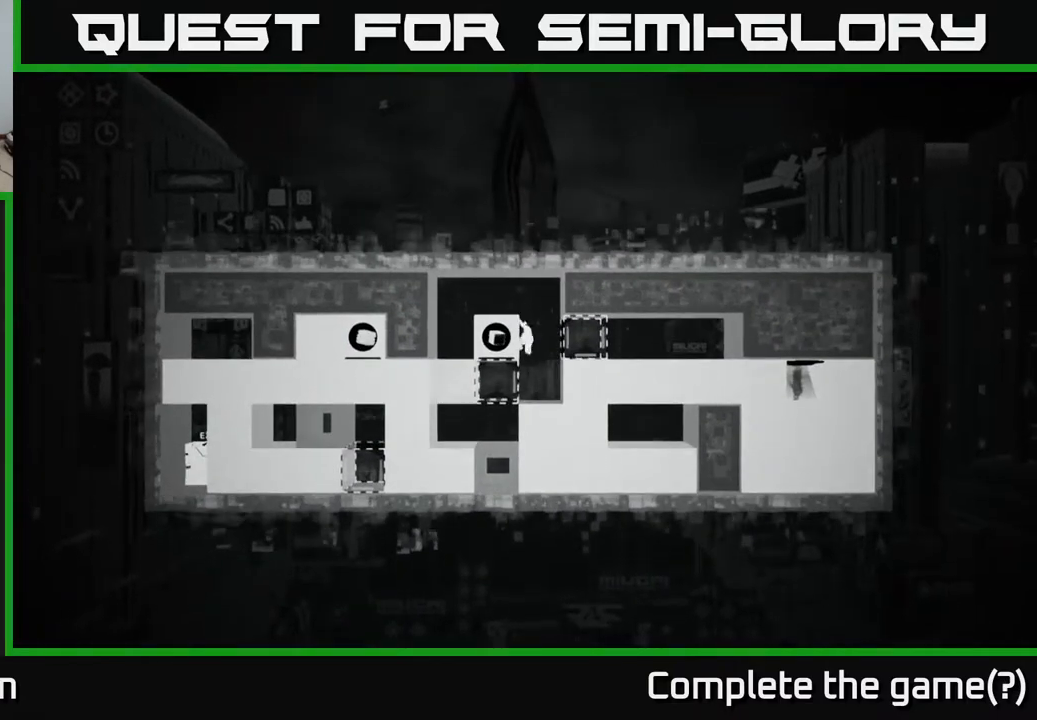
{"buttons": [], "left_stick": "left", "right_stick": "center", "events": [[50, "A", "down"], [183, "A", "up"], [267, "left_stick", "left"]]}
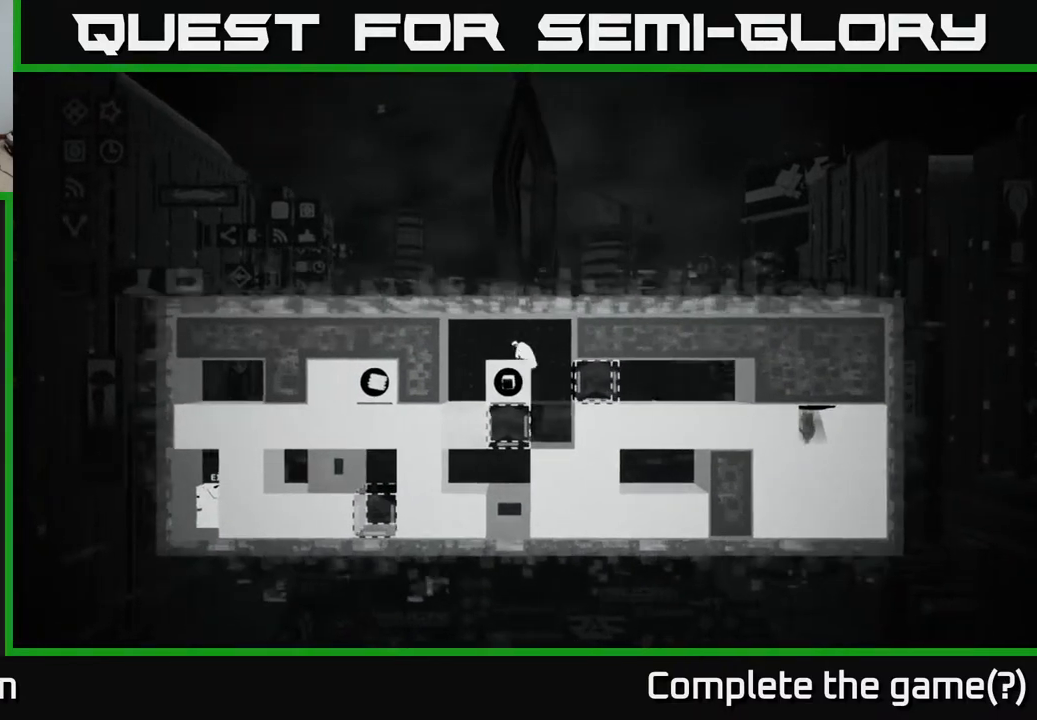
{"buttons": [], "left_stick": "left", "right_stick": "center", "events": []}
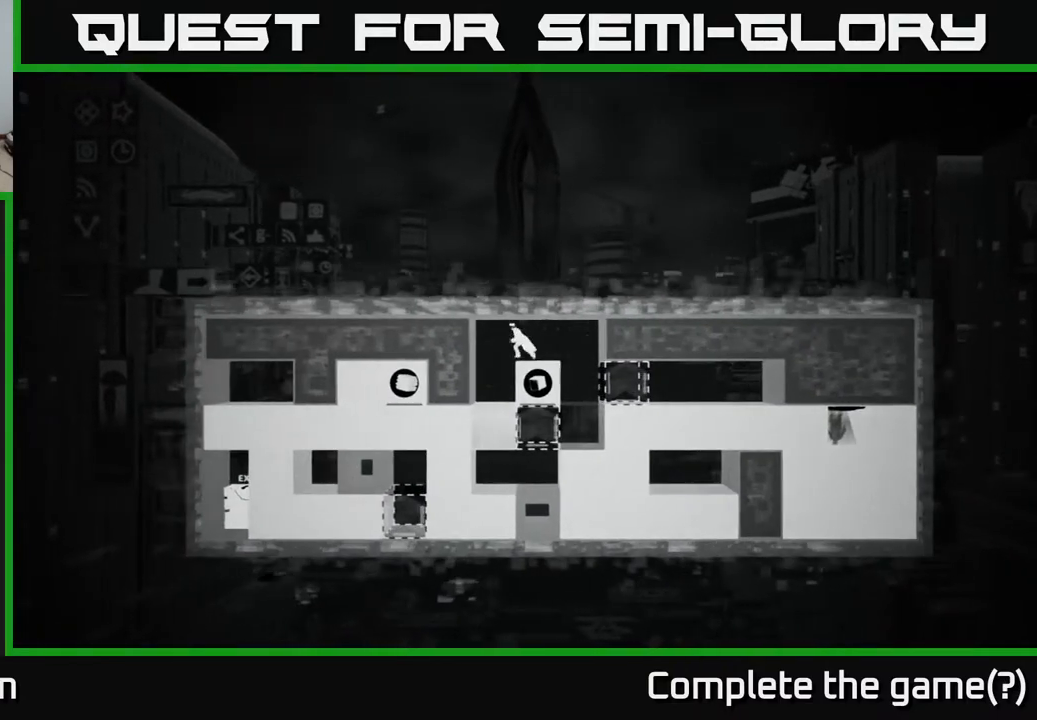
{"buttons": [], "left_stick": "center", "right_stick": "center", "events": [[117, "left_stick", "center"]]}
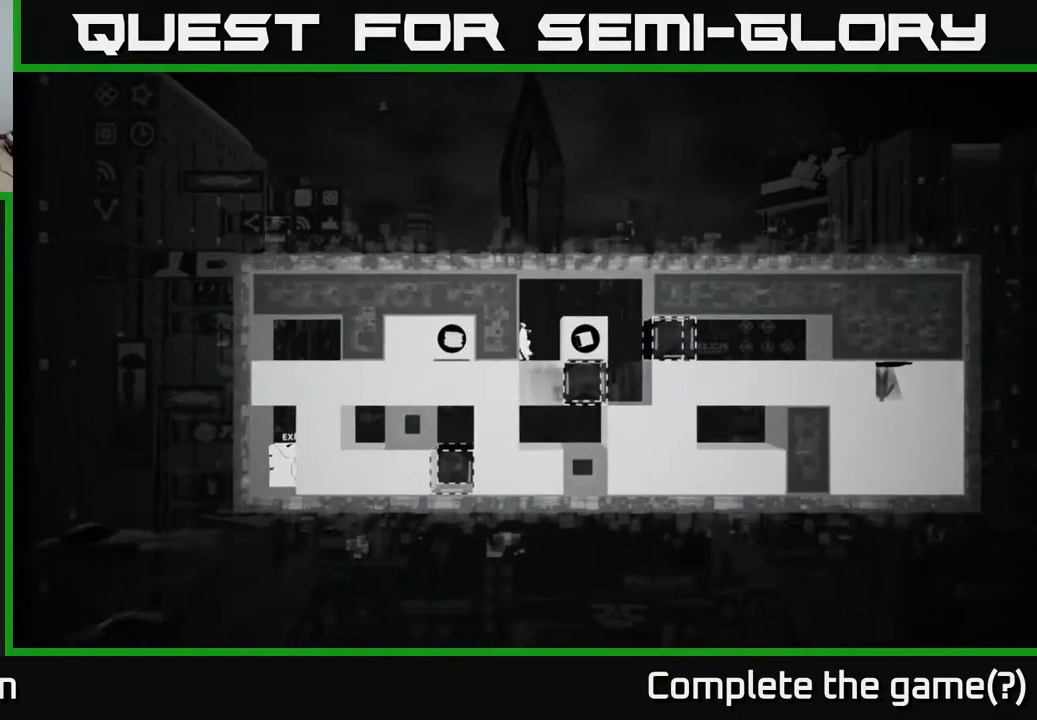
{"buttons": [], "left_stick": "center", "right_stick": "center", "events": [[33, "B", "down"], [250, "B", "up"]]}
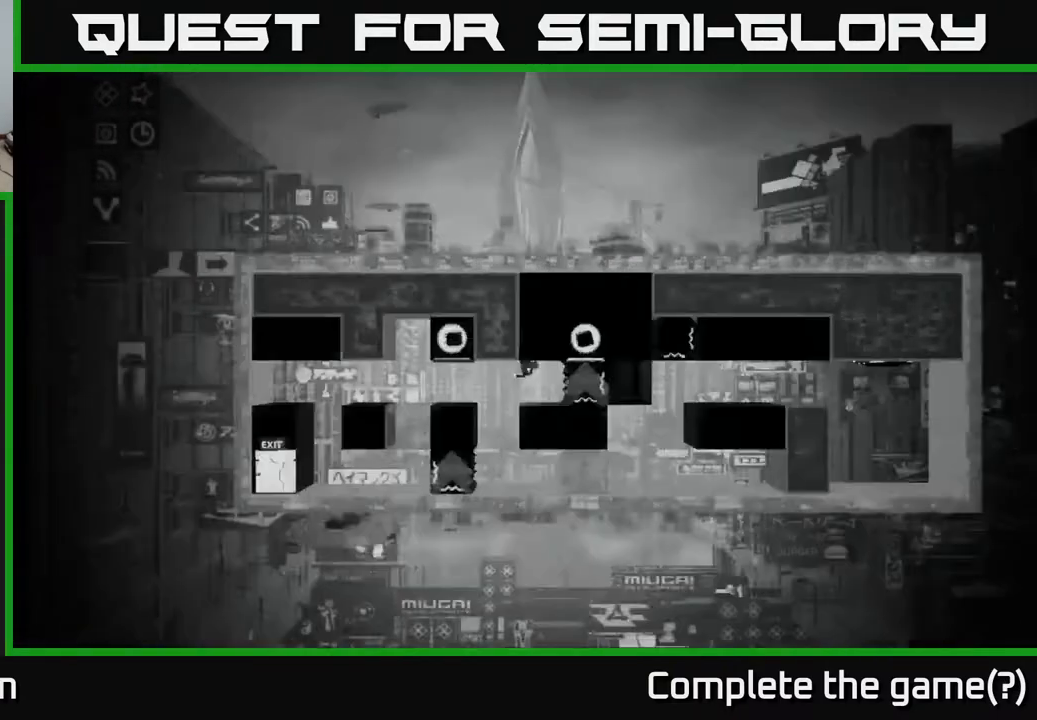
{"buttons": [], "left_stick": "center", "right_stick": "center", "events": []}
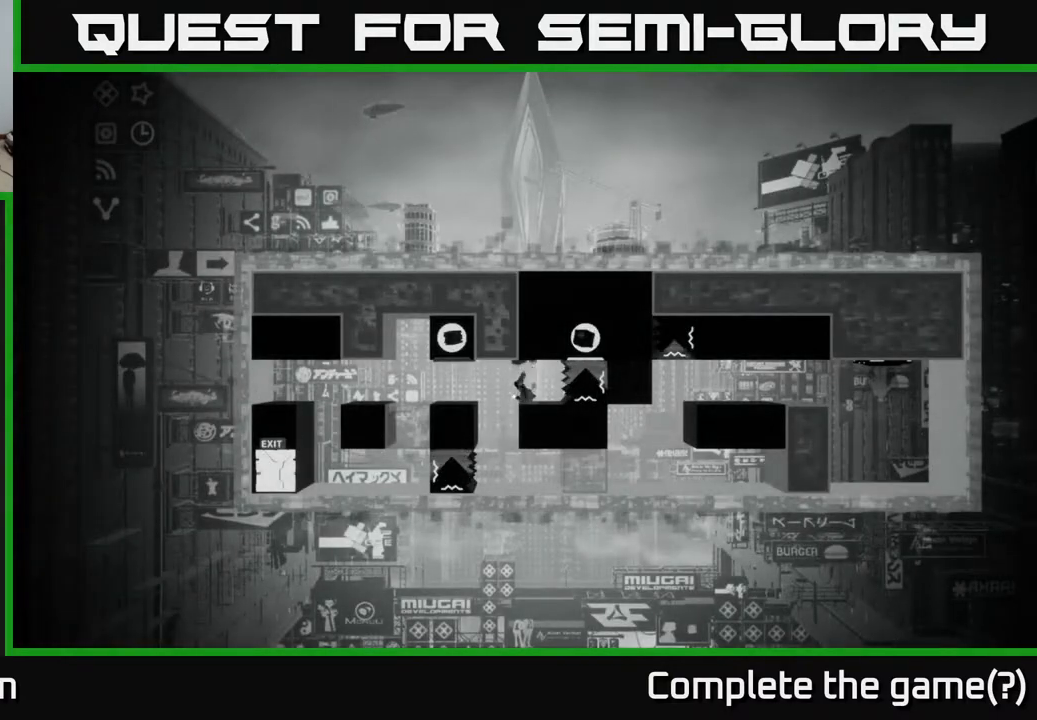
{"buttons": [], "left_stick": "center", "right_stick": "center", "events": []}
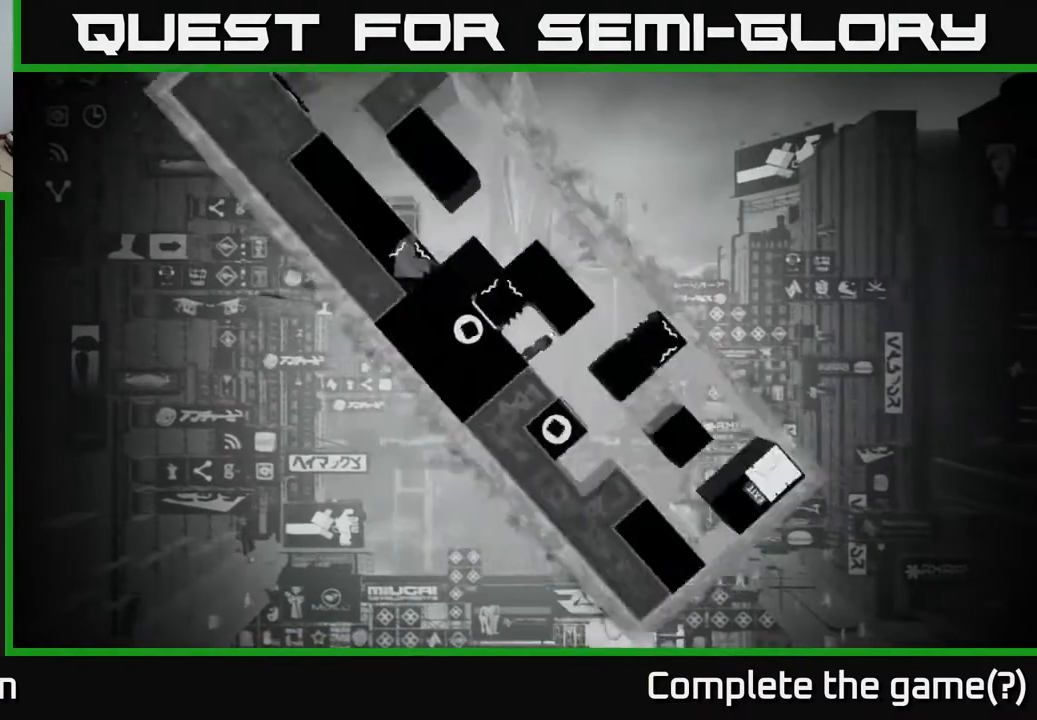
{"buttons": [], "left_stick": "right", "right_stick": "center", "events": [[117, "left_stick", "right"]]}
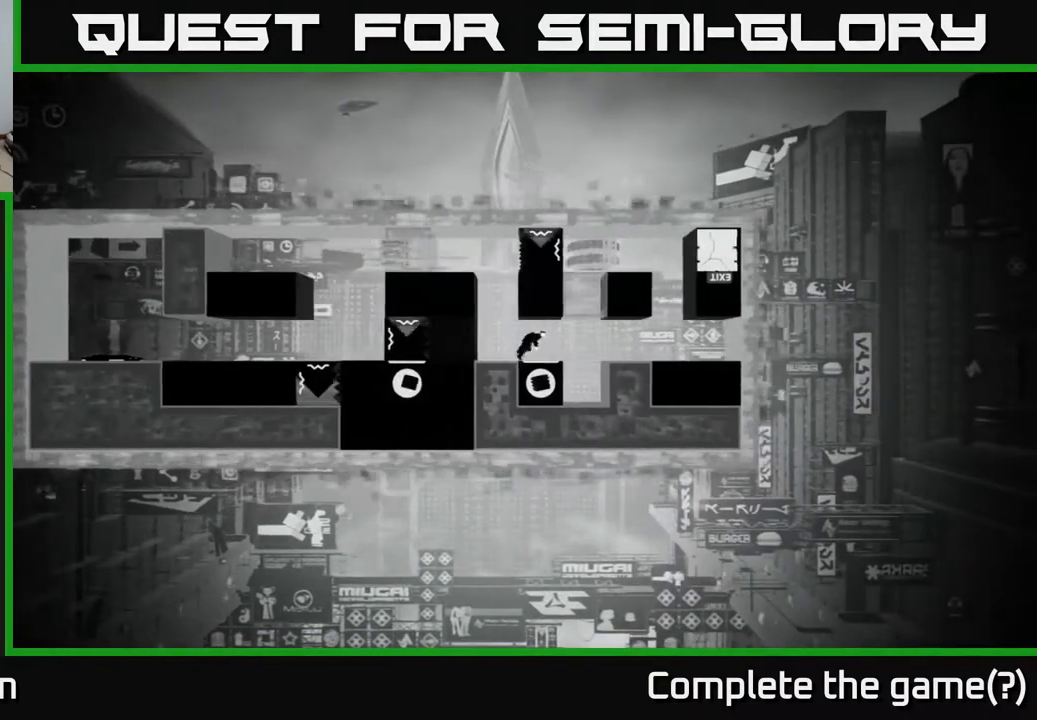
{"buttons": [], "left_stick": "center", "right_stick": "center", "events": [[50, "left_stick", "left"], [267, "left_stick", "center"]]}
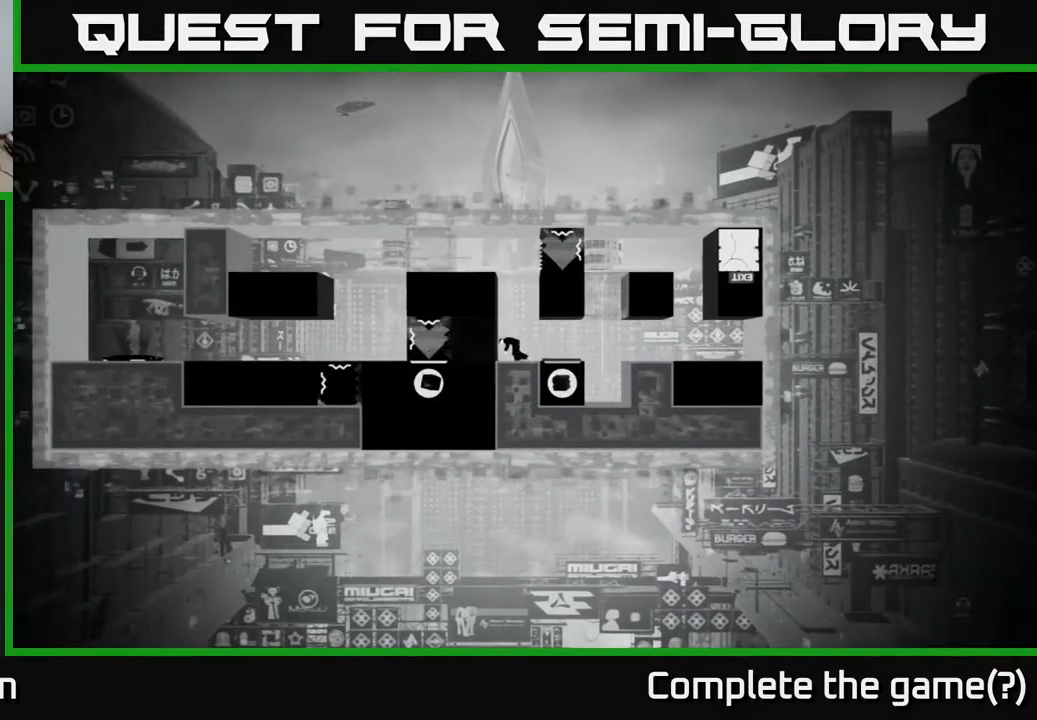
{"buttons": ["A"], "left_stick": "center", "right_stick": "center", "events": [[400, "A", "down"]]}
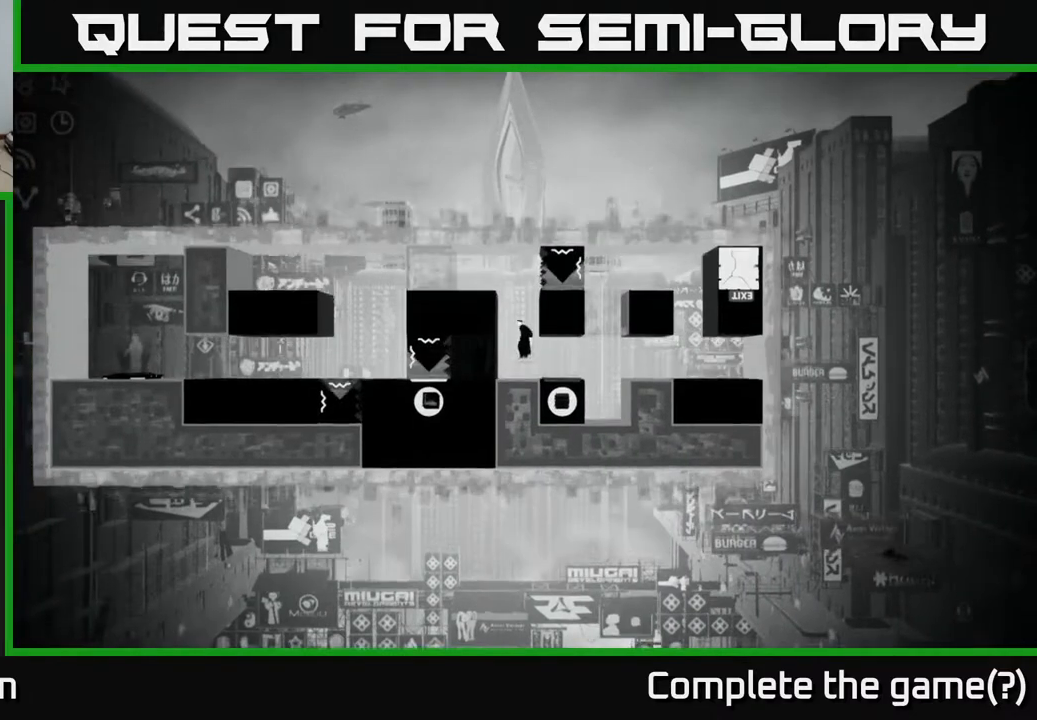
{"buttons": [], "left_stick": "up-left", "right_stick": "center", "events": [[67, "left_stick", "left"], [200, "A", "up"], [267, "left_stick", "up-left"], [317, "A", "down"], [333, "A", "up"], [367, "A", "down"], [467, "A", "up"]]}
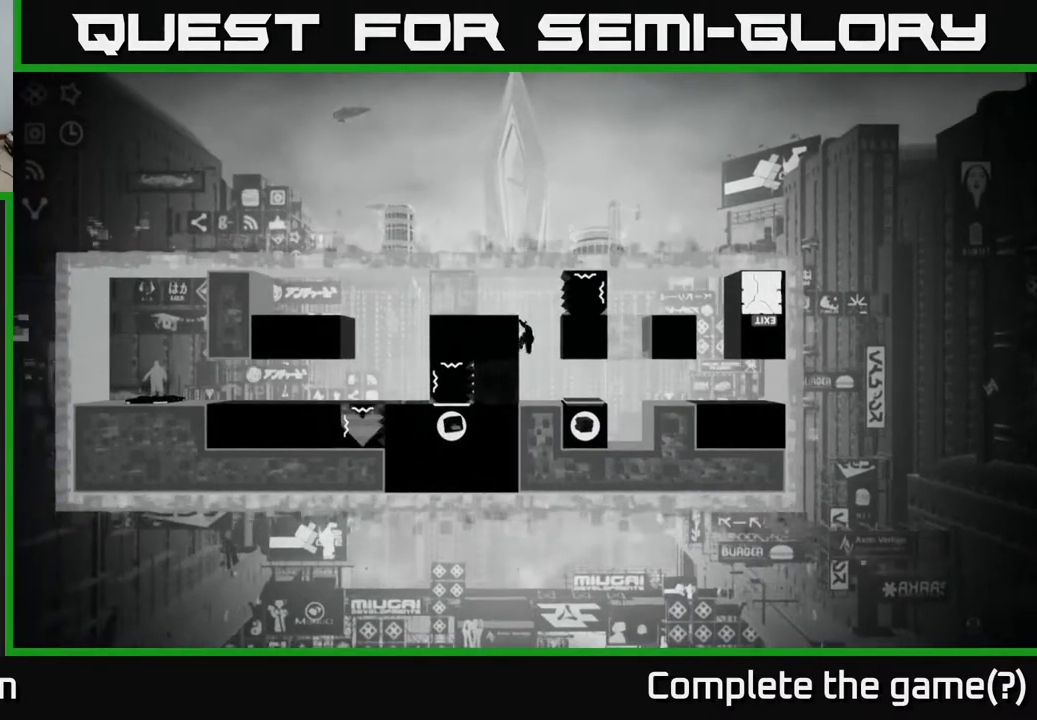
{"buttons": [], "left_stick": "center", "right_stick": "center", "events": [[50, "A", "down"], [167, "A", "up"], [250, "left_stick", "center"]]}
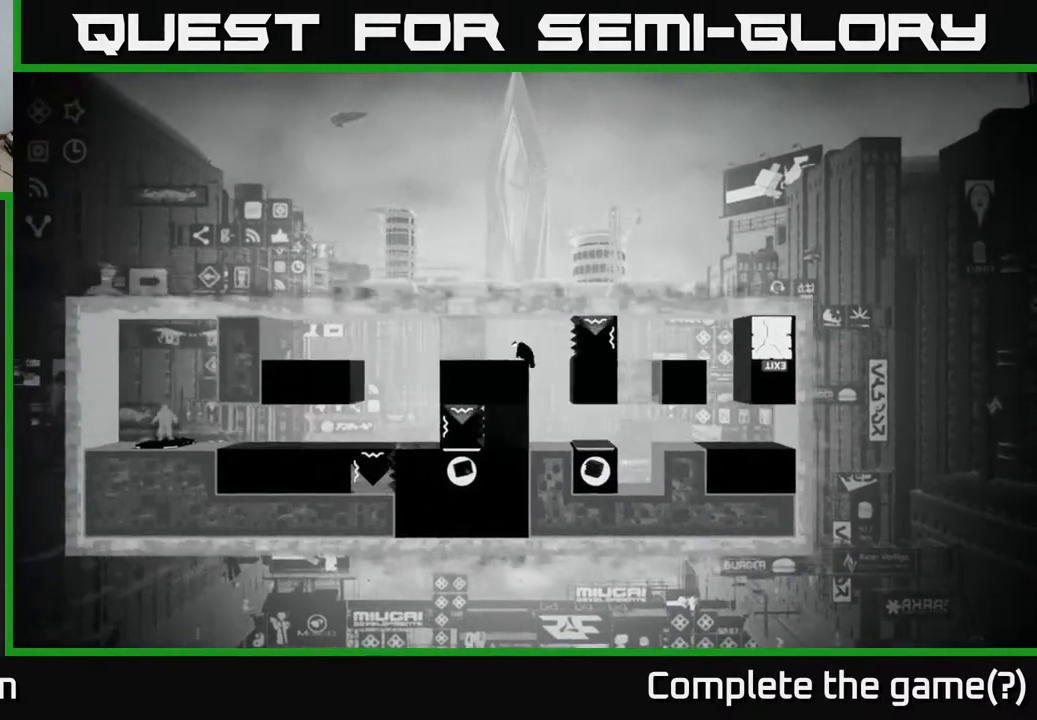
{"buttons": ["B"], "left_stick": "center", "right_stick": "center", "events": [[167, "left_stick", "left"], [300, "B", "down"], [317, "left_stick", "center"]]}
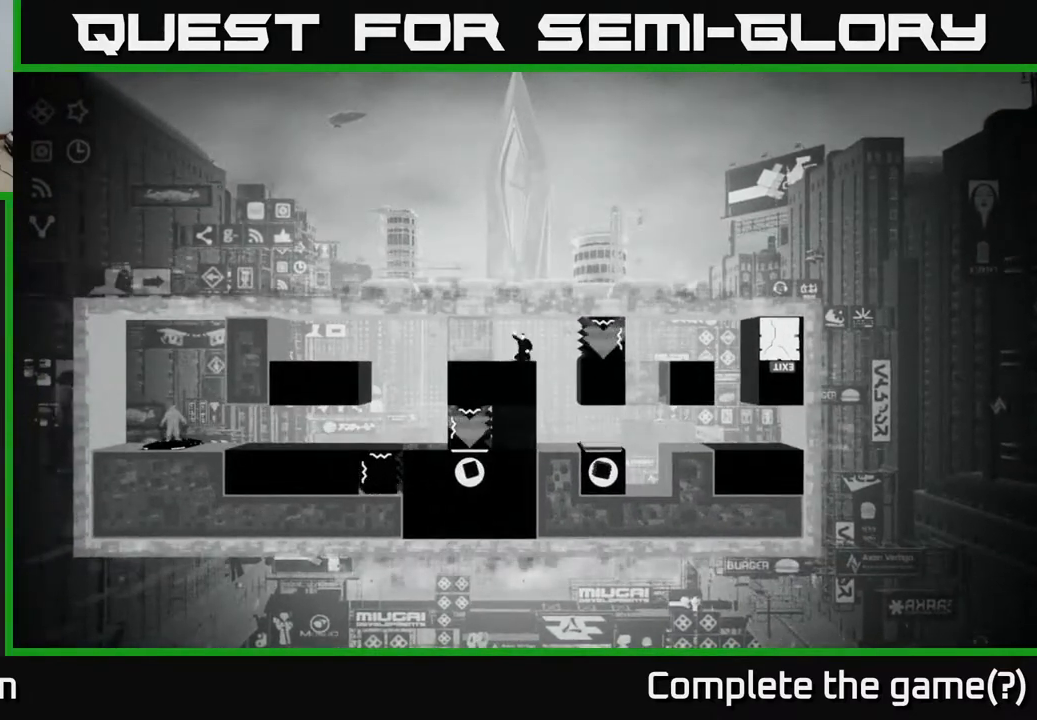
{"buttons": [], "left_stick": "center", "right_stick": "center", "events": [[33, "B", "up"]]}
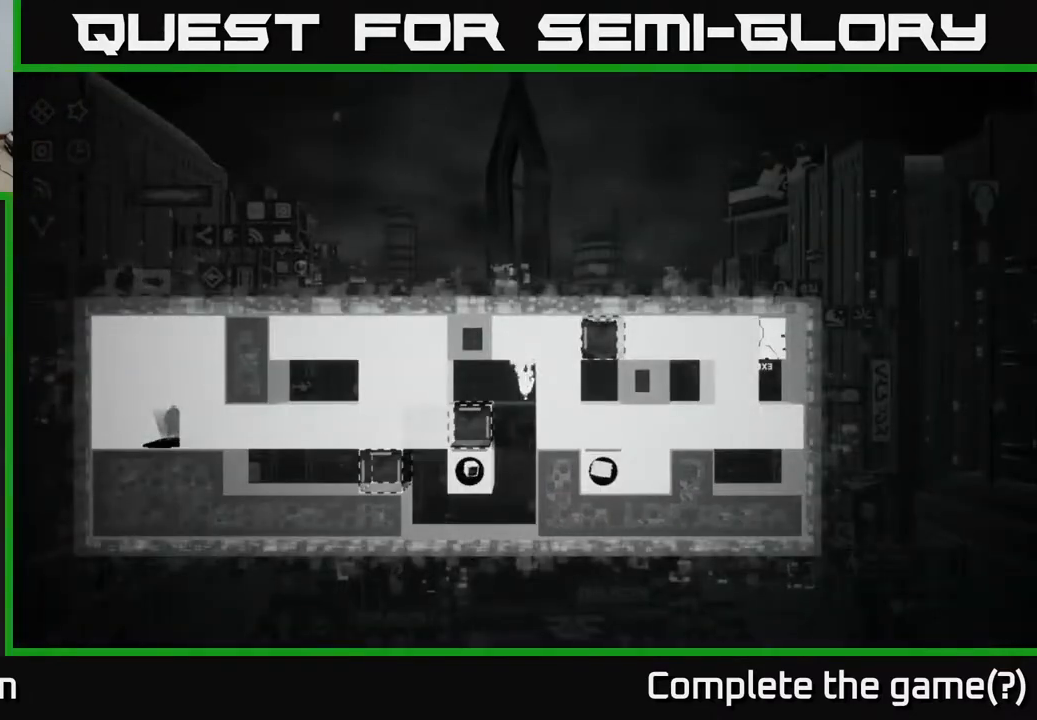
{"buttons": [], "left_stick": "center", "right_stick": "center", "events": []}
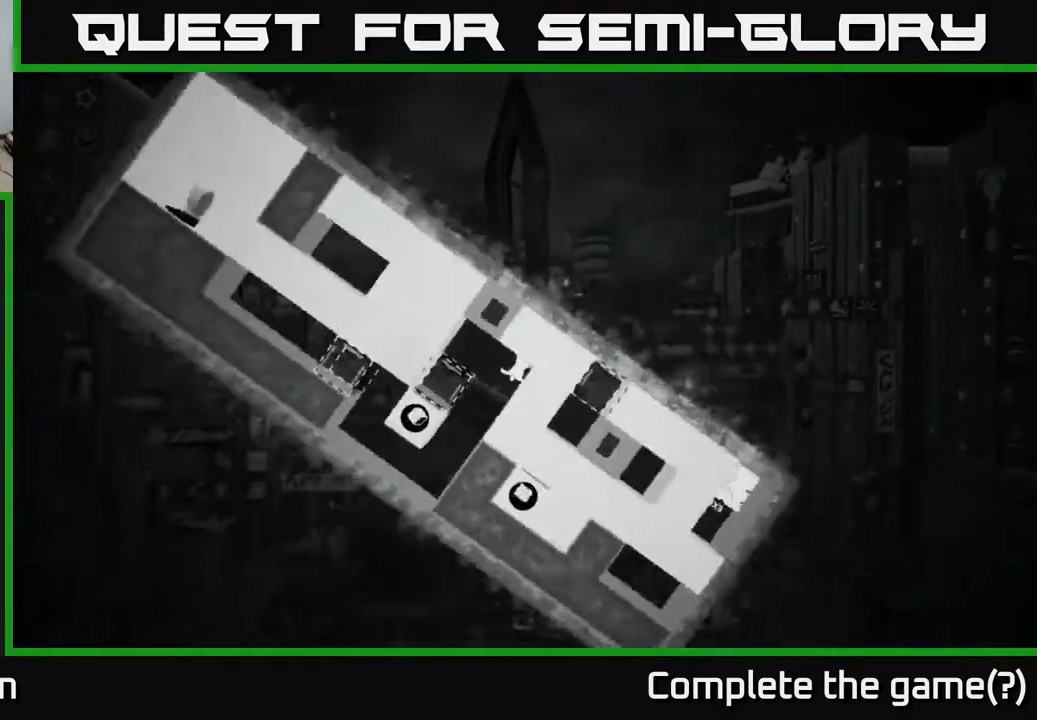
{"buttons": [], "left_stick": "center", "right_stick": "center", "events": []}
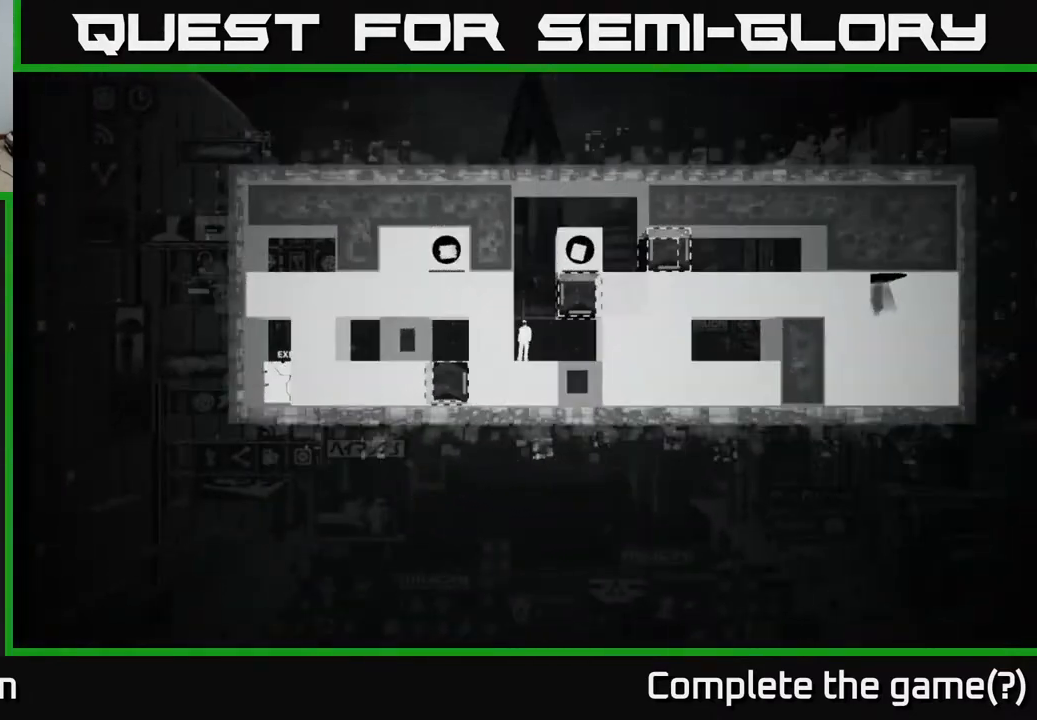
{"buttons": ["B"], "left_stick": "center", "right_stick": "center", "events": [[450, "B", "down"]]}
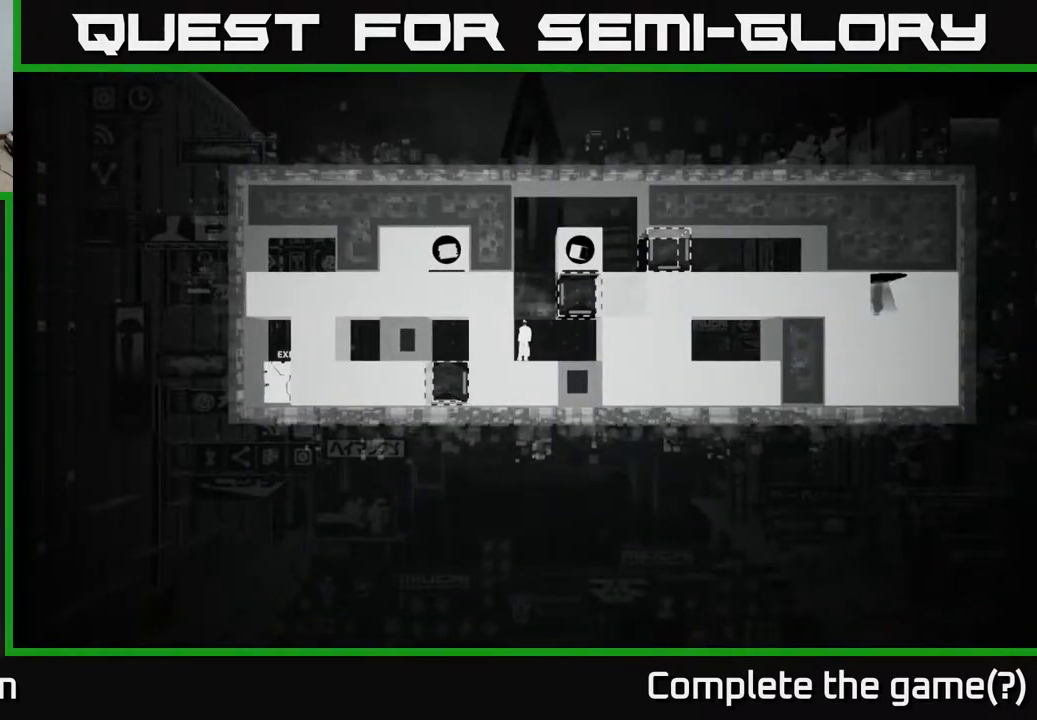
{"buttons": [], "left_stick": "center", "right_stick": "center", "events": [[150, "B", "up"]]}
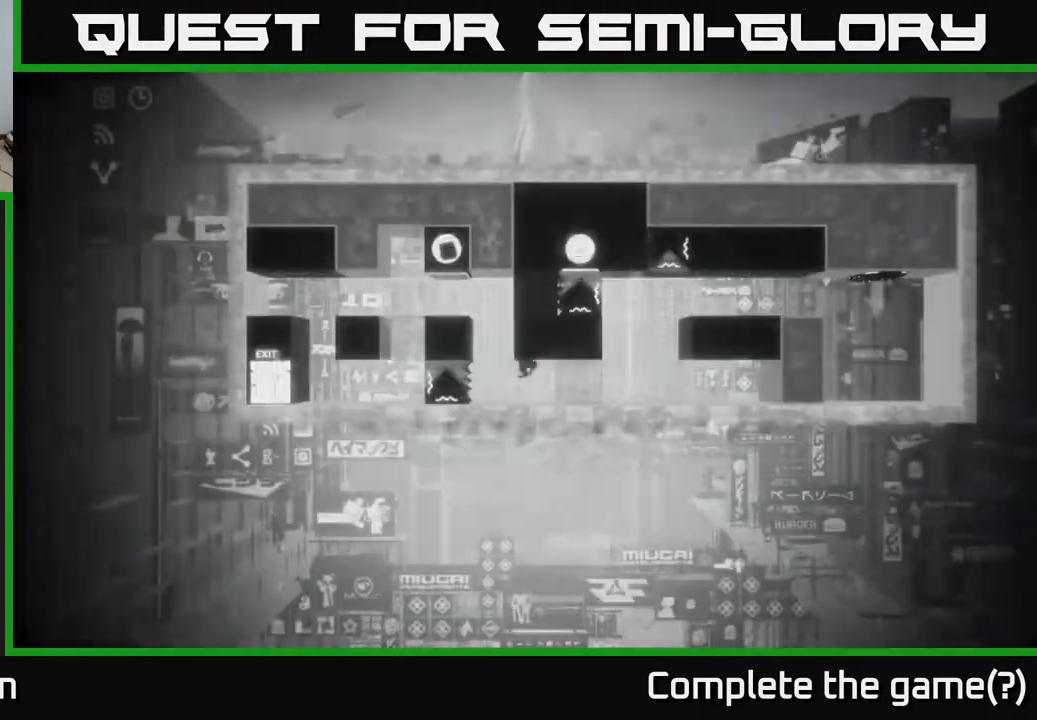
{"buttons": [], "left_stick": "center", "right_stick": "center", "events": []}
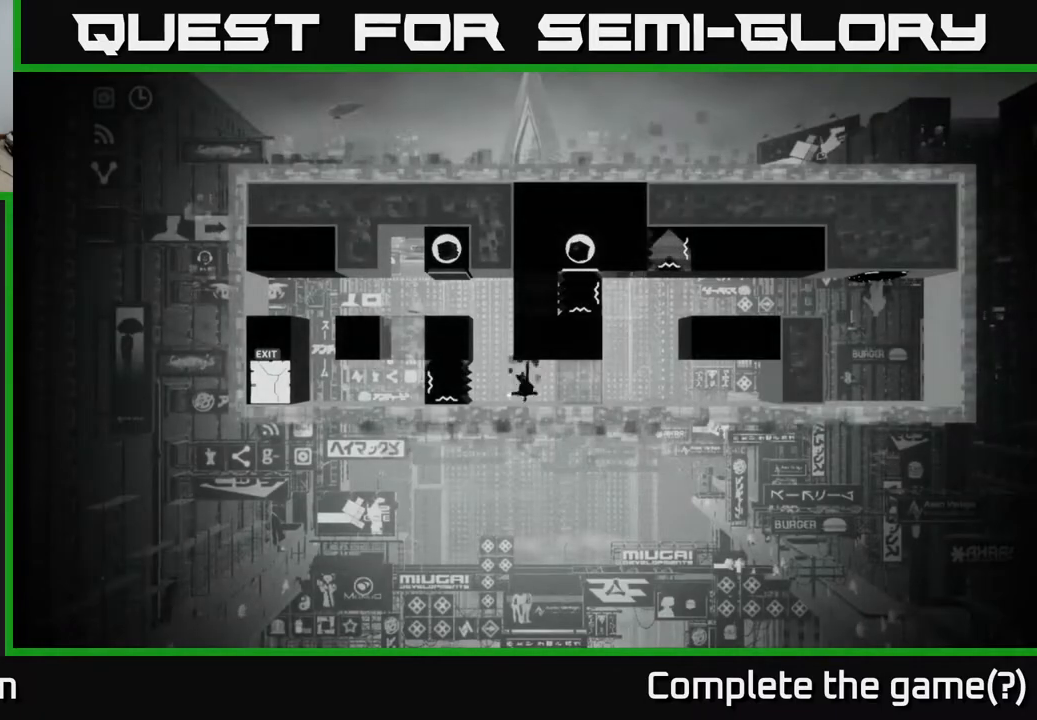
{"buttons": [], "left_stick": "center", "right_stick": "center", "events": []}
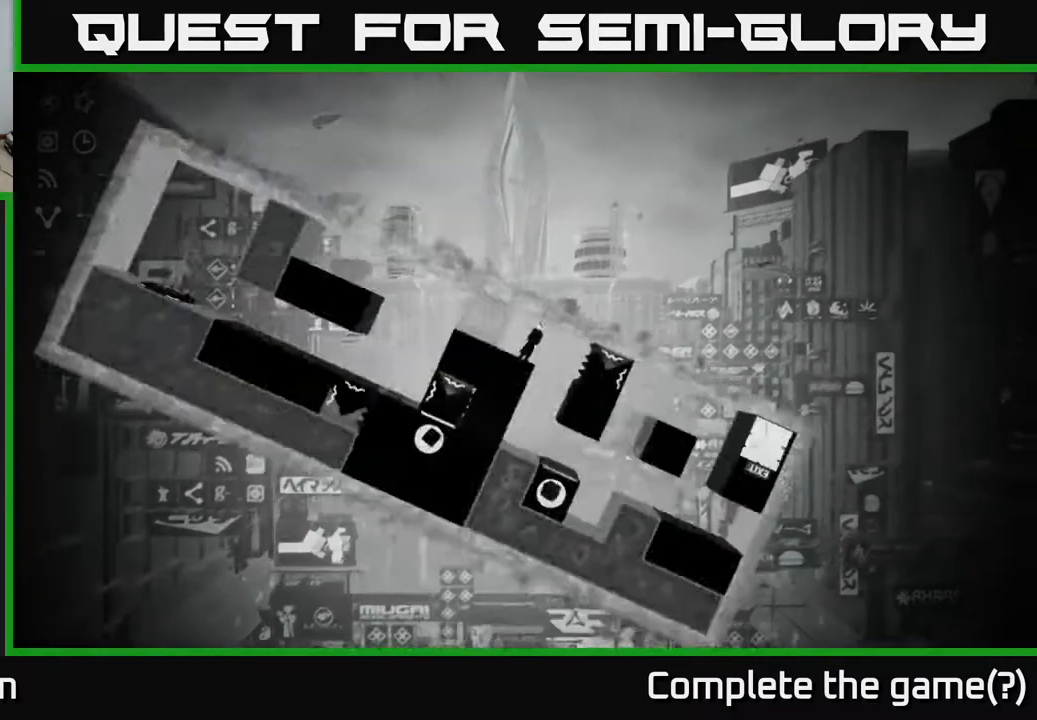
{"buttons": [], "left_stick": "center", "right_stick": "center", "events": [[233, "B", "down"], [467, "B", "up"]]}
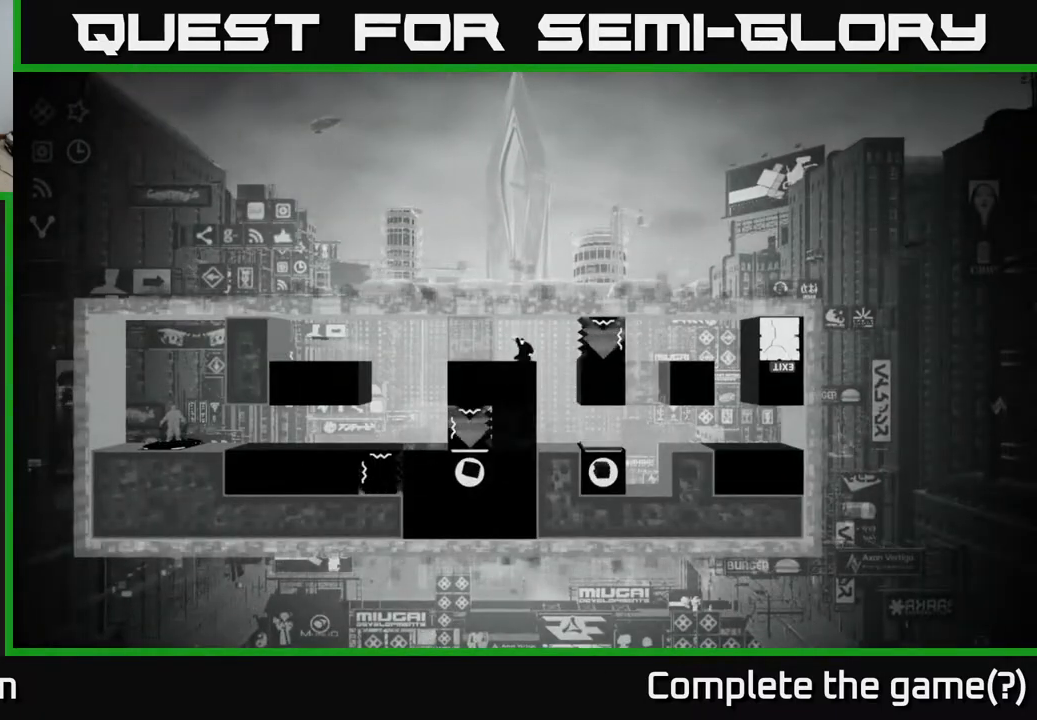
{"buttons": [], "left_stick": "center", "right_stick": "center", "events": []}
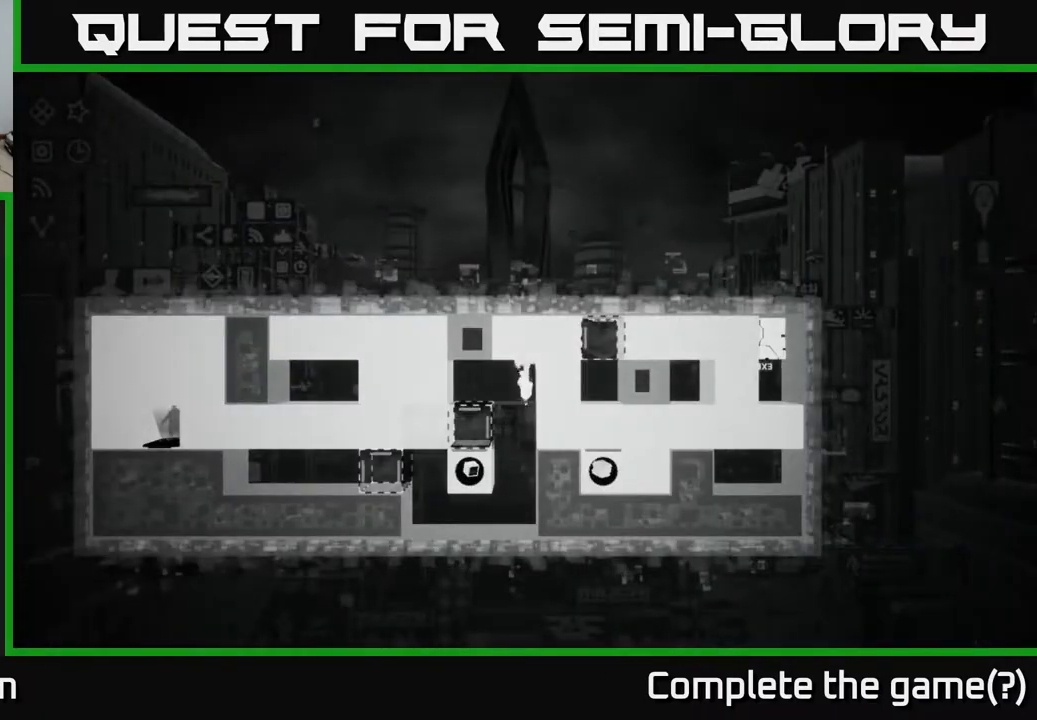
{"buttons": [], "left_stick": "center", "right_stick": "center", "events": []}
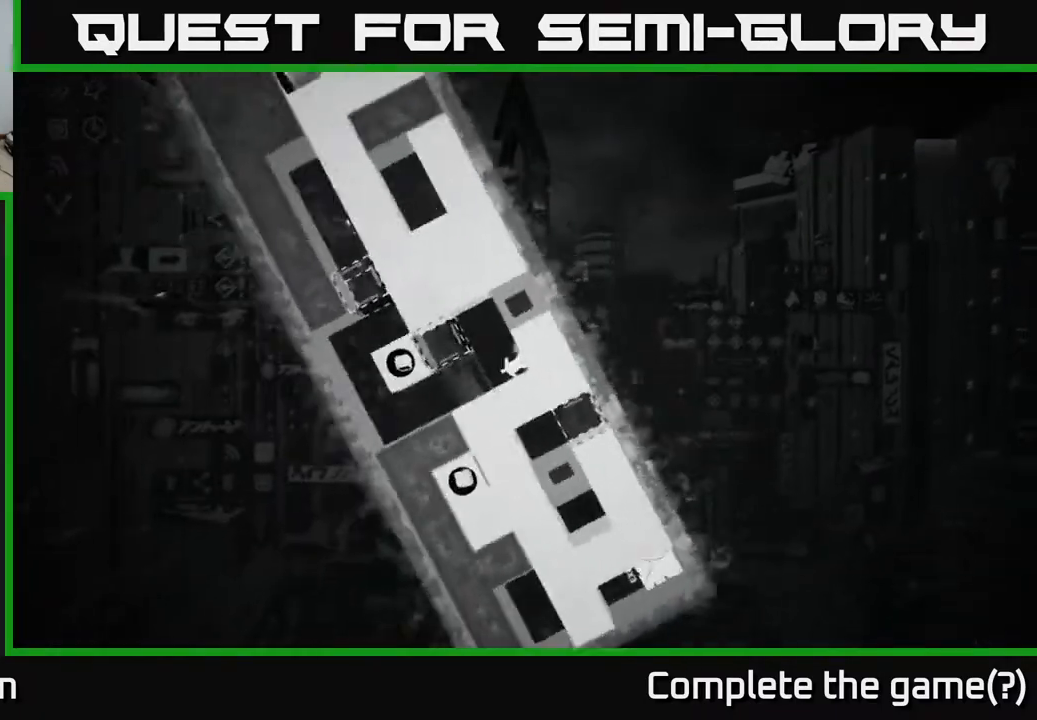
{"buttons": [], "left_stick": "center", "right_stick": "center", "events": []}
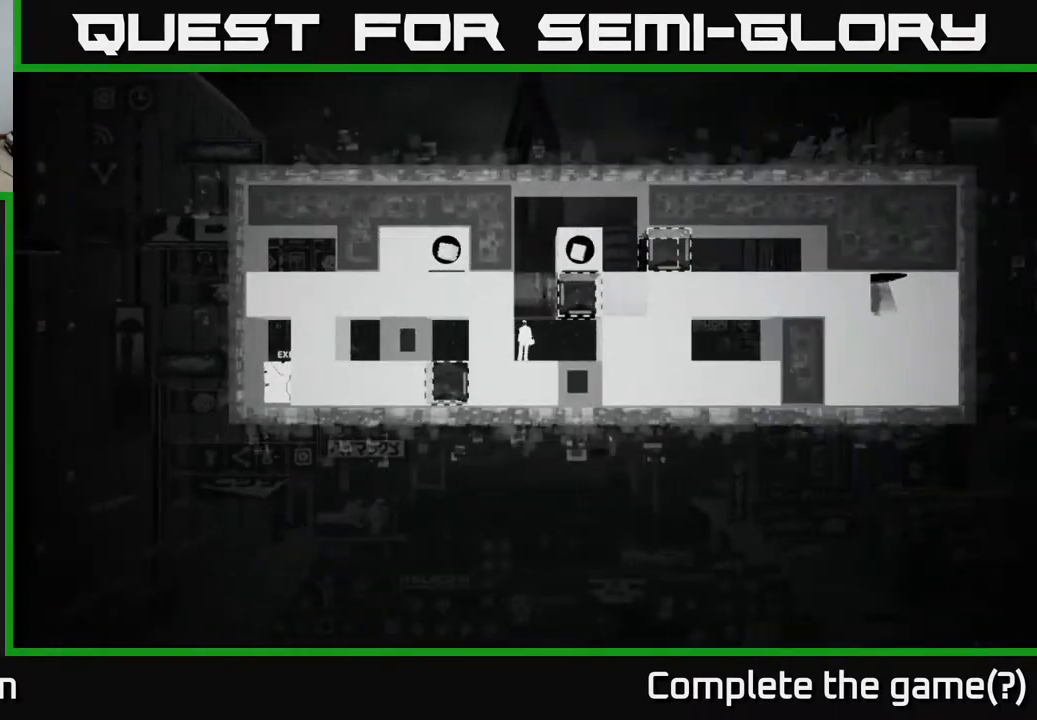
{"buttons": [], "left_stick": "center", "right_stick": "center", "events": []}